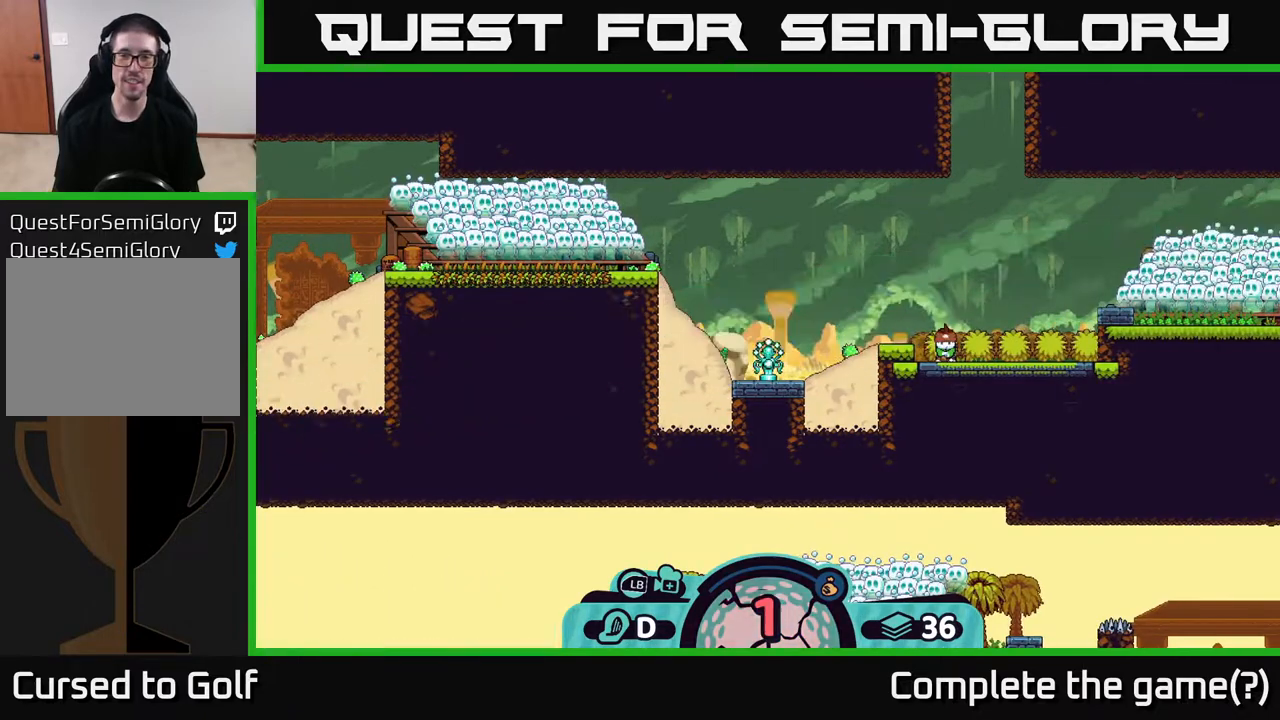
Gameplay with a controller (Xbox layout); each line is a JSON object with the inputs held at the frame after it. "events" lists button and stick changes between this image and that frame as [ms after this image, input, new state], when the widget could be followed in between.
{"buttons": [], "left_stick": "center", "right_stick": "center", "events": []}
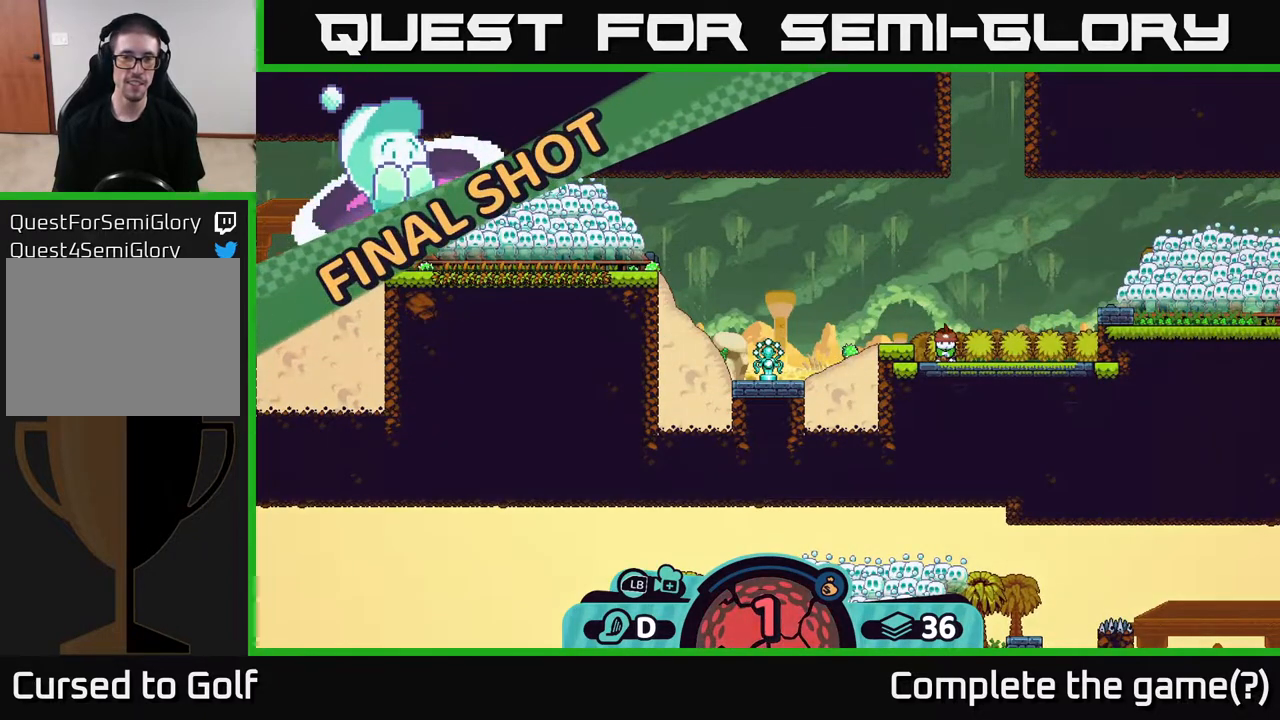
{"buttons": [], "left_stick": "center", "right_stick": "up-left", "events": [[200, "right_stick", "up-left"]]}
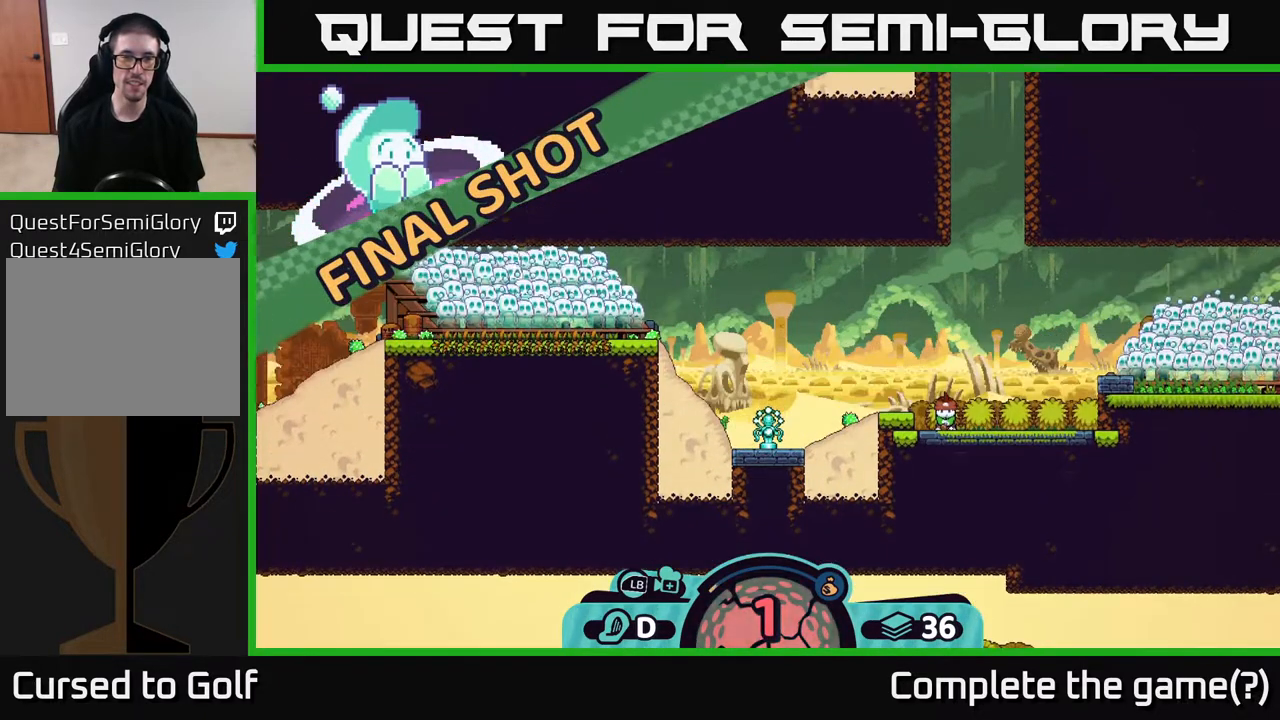
{"buttons": [], "left_stick": "center", "right_stick": "up-left", "events": []}
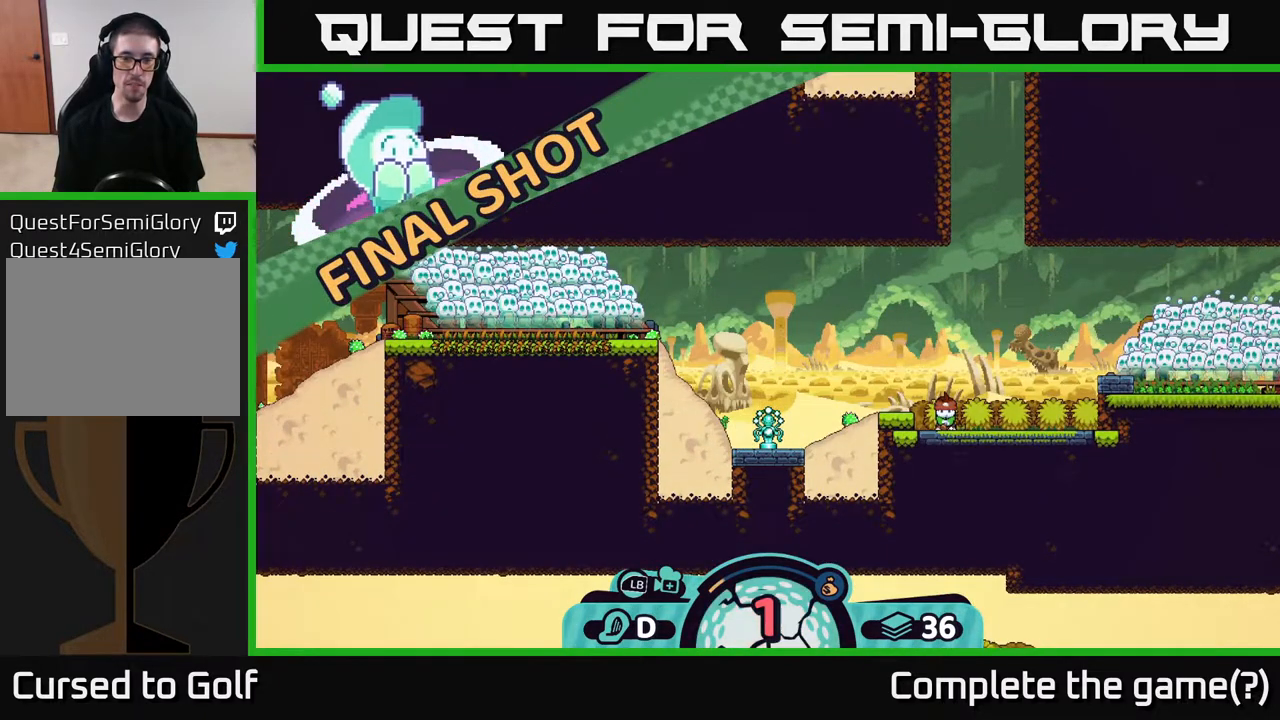
{"buttons": [], "left_stick": "center", "right_stick": "center", "events": [[17, "right_stick", "center"]]}
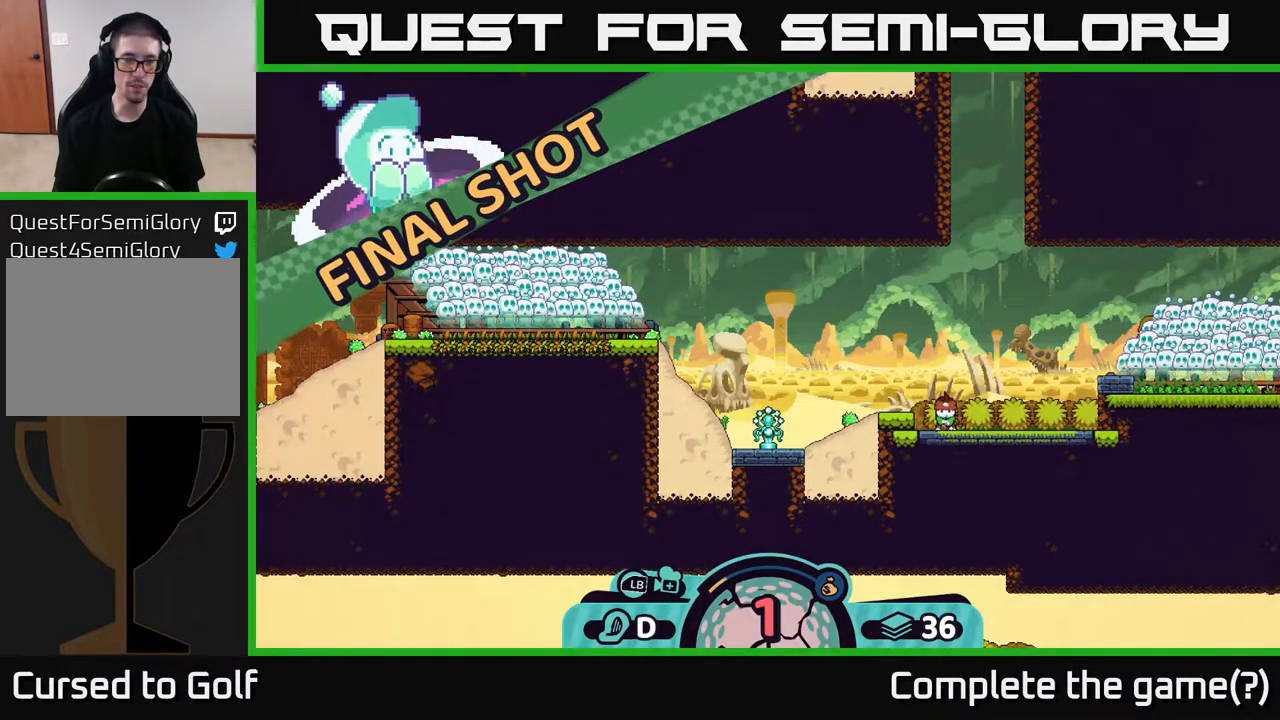
{"buttons": [], "left_stick": "center", "right_stick": "center", "events": []}
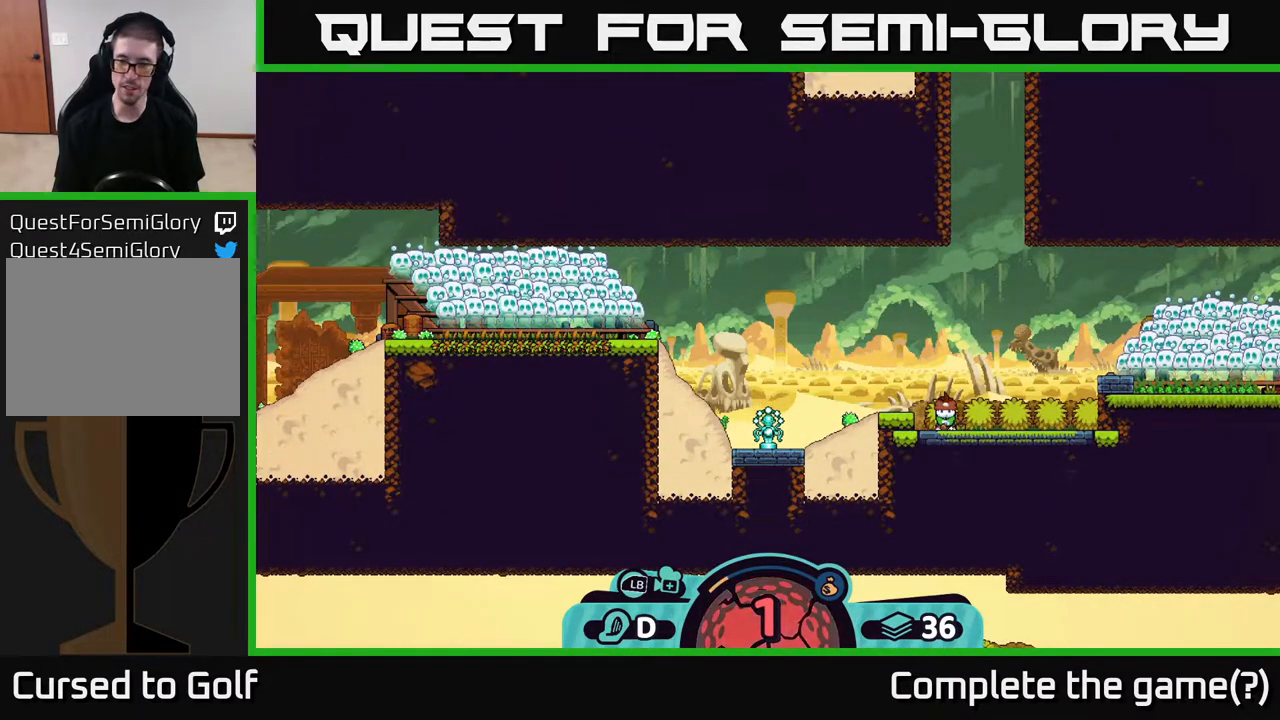
{"buttons": ["R2"], "left_stick": "center", "right_stick": "center", "events": [[100, "R2", "down"]]}
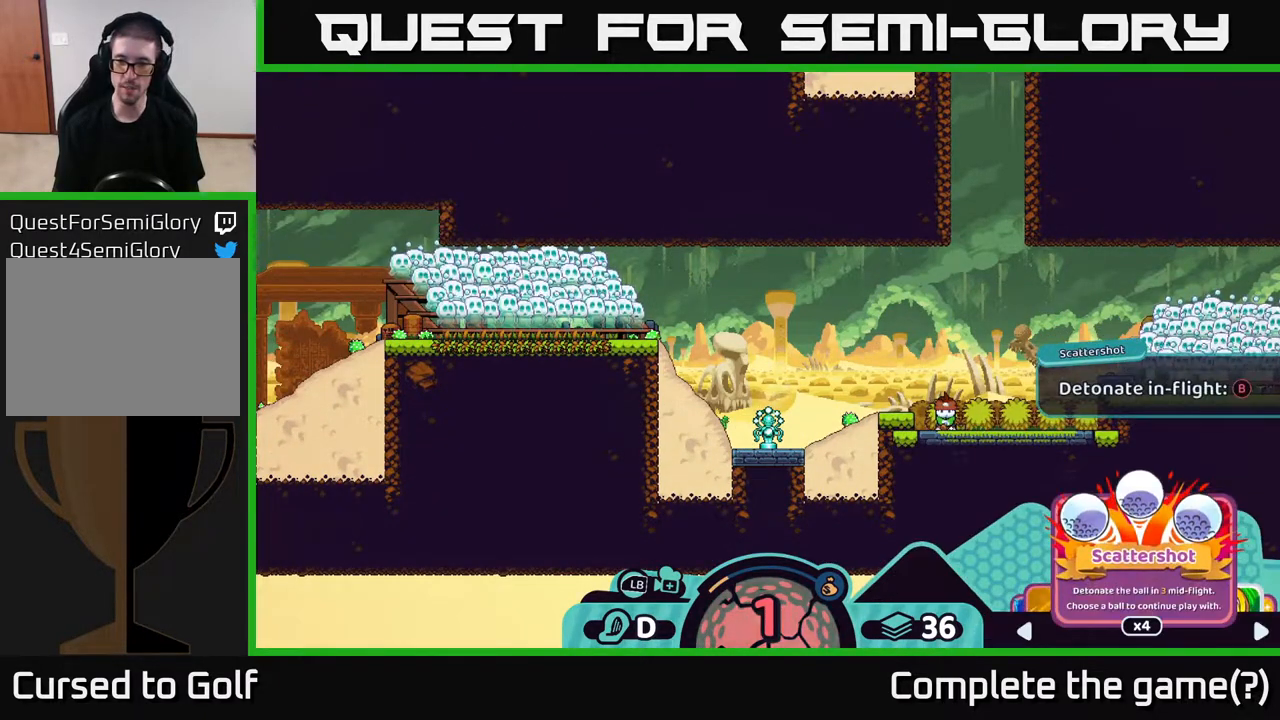
{"buttons": ["R2"], "left_stick": "right", "right_stick": "center", "events": [[250, "left_stick", "right"], [383, "left_stick", "center"], [483, "left_stick", "right"]]}
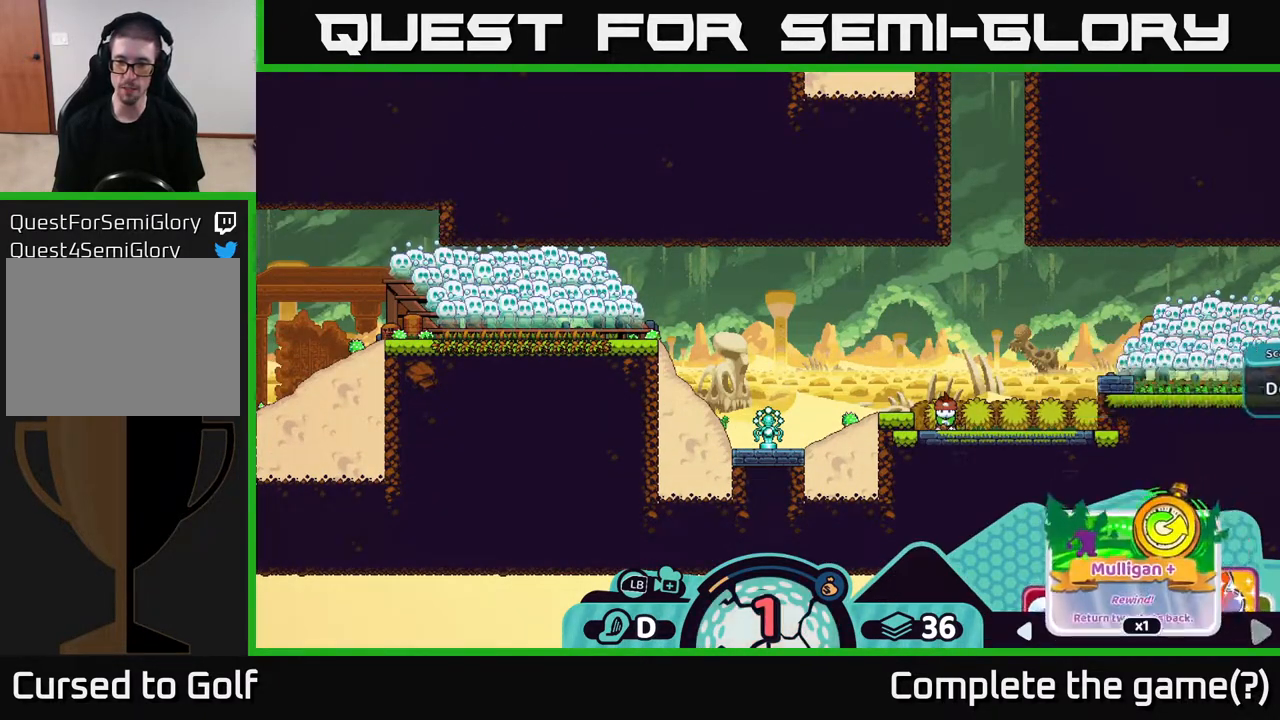
{"buttons": ["R2"], "left_stick": "center", "right_stick": "center", "events": [[150, "left_stick", "center"], [267, "left_stick", "right"], [417, "left_stick", "center"]]}
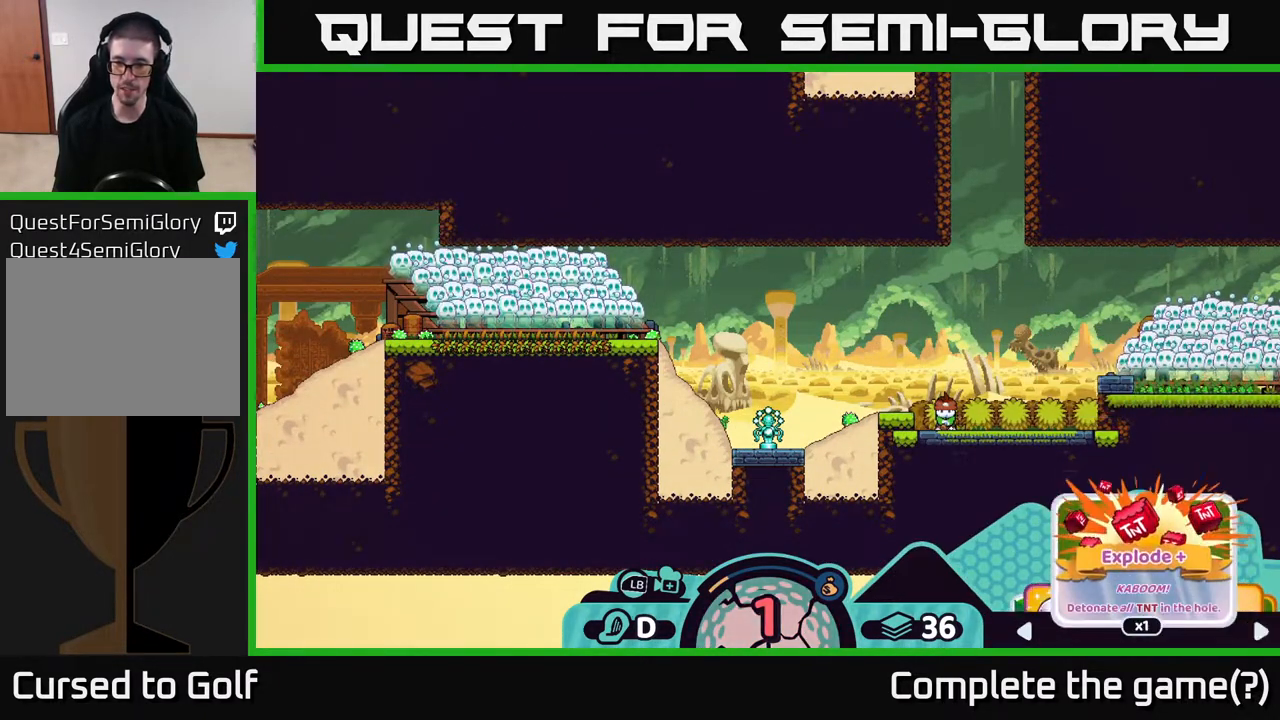
{"buttons": ["A", "R2"], "left_stick": "center", "right_stick": "center", "events": [[167, "left_stick", "left"], [283, "left_stick", "center"], [500, "A", "down"]]}
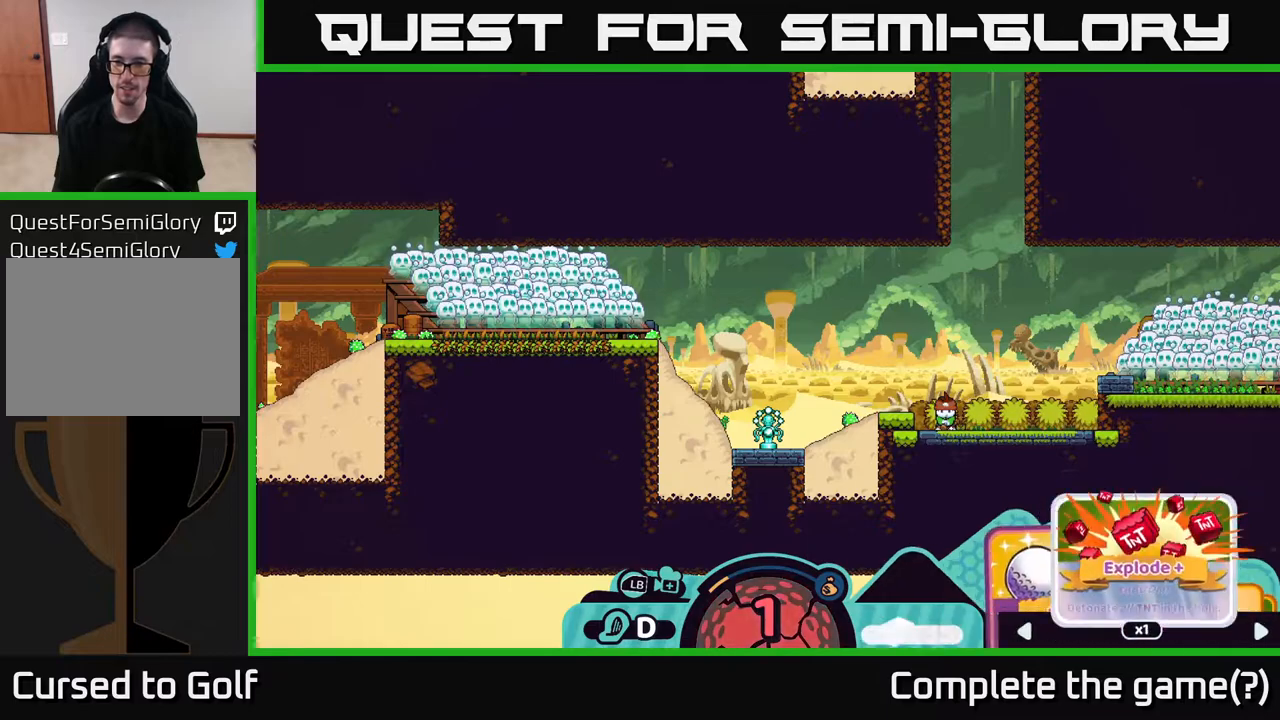
{"buttons": [], "left_stick": "center", "right_stick": "center", "events": [[100, "A", "up"], [367, "R2", "up"]]}
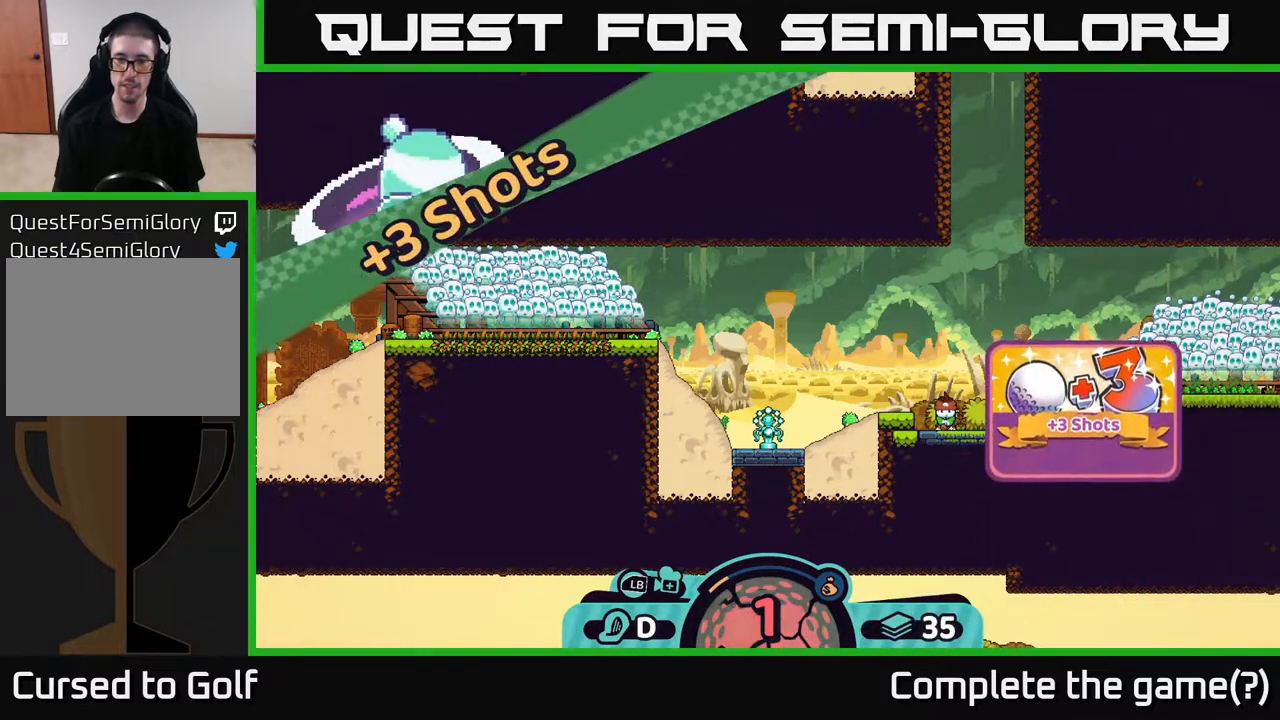
{"buttons": [], "left_stick": "center", "right_stick": "center", "events": []}
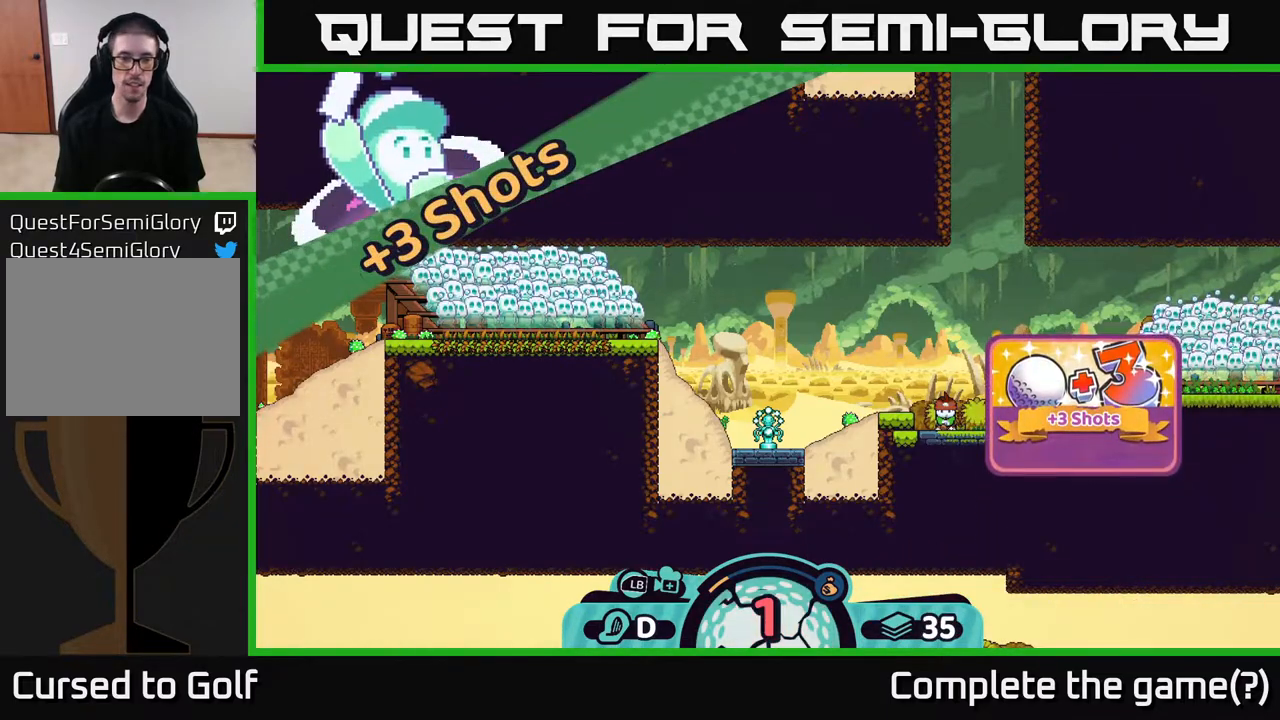
{"buttons": [], "left_stick": "center", "right_stick": "center", "events": []}
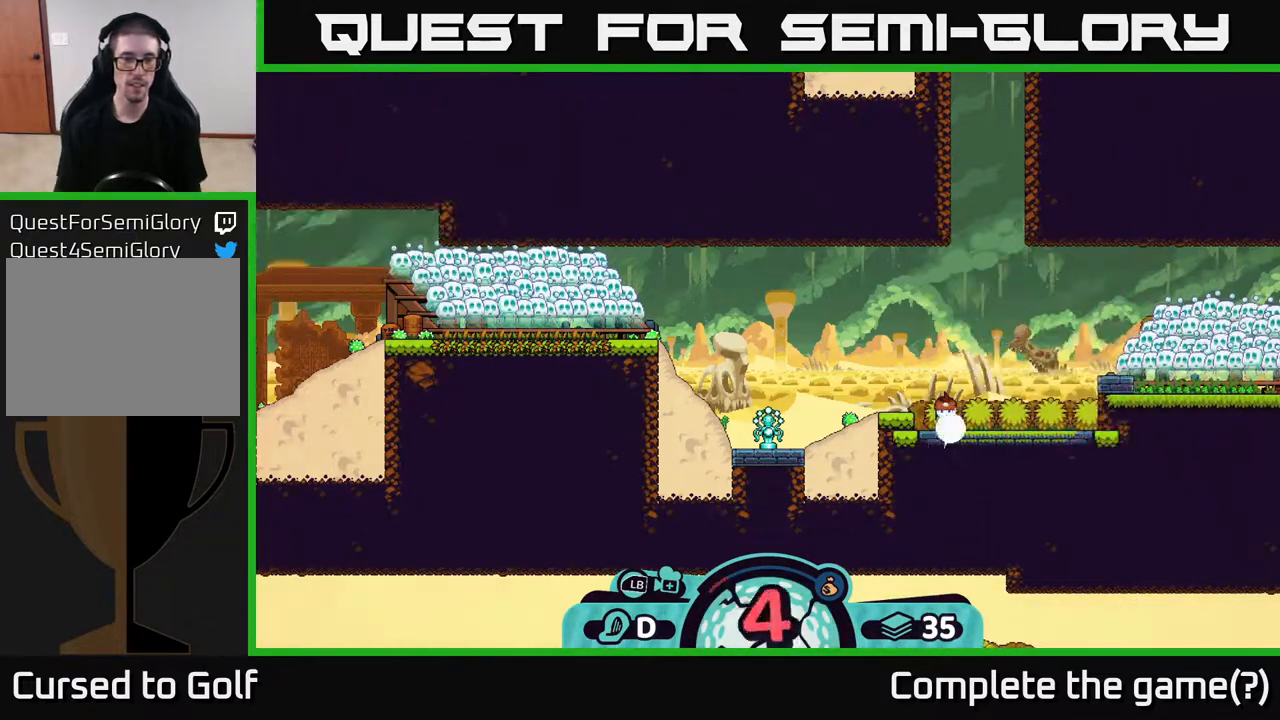
{"buttons": [], "left_stick": "center", "right_stick": "up-left", "events": [[283, "right_stick", "up-left"]]}
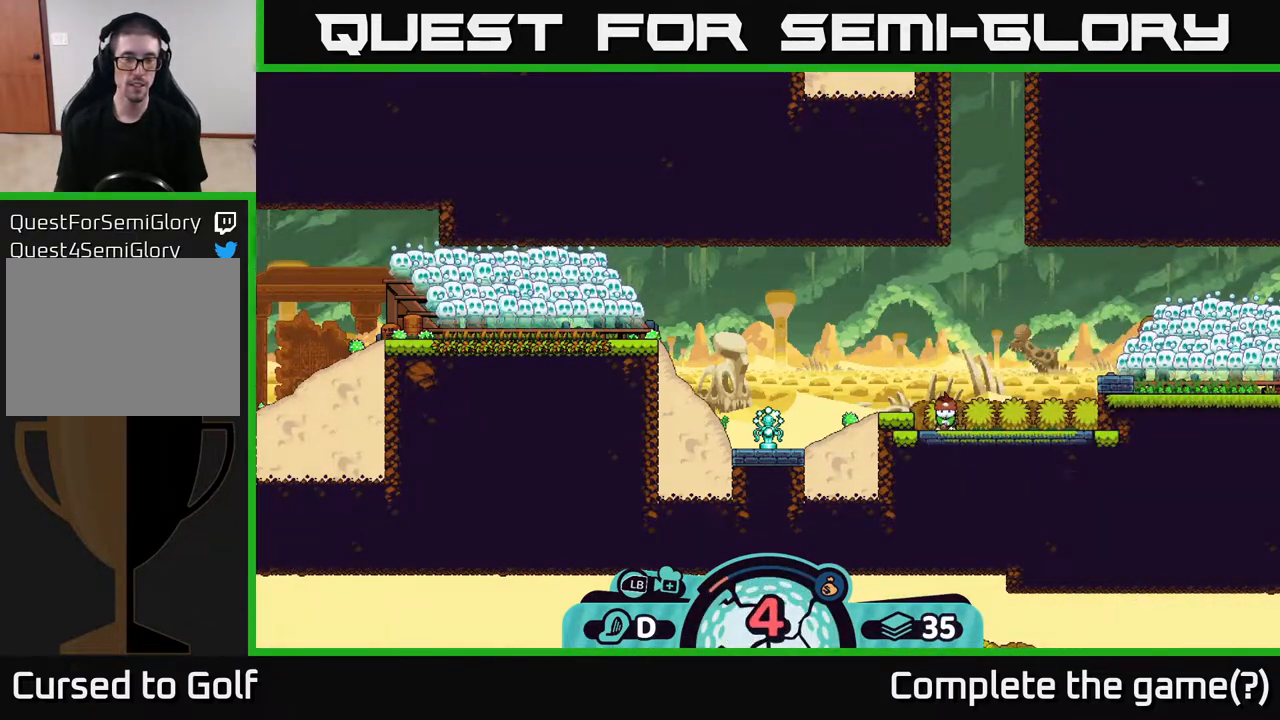
{"buttons": ["B"], "left_stick": "center", "right_stick": "center", "events": [[167, "right_stick", "center"], [483, "B", "down"]]}
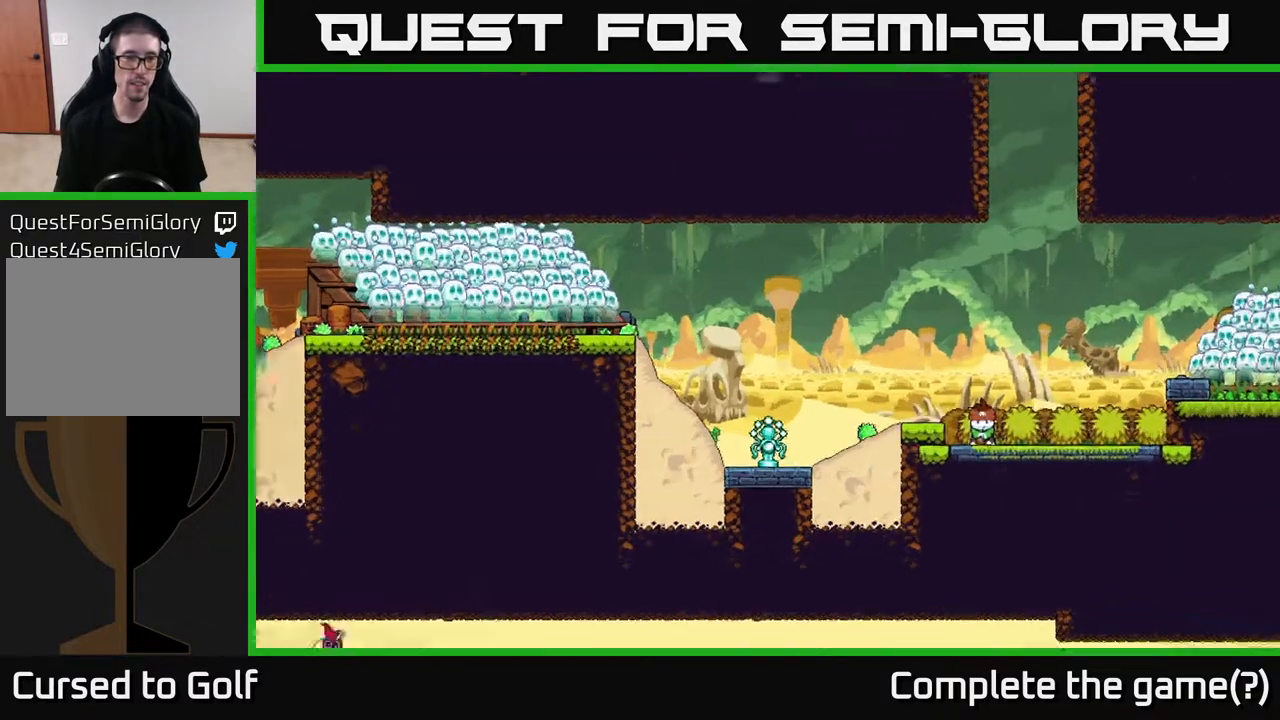
{"buttons": ["R2"], "left_stick": "center", "right_stick": "center", "events": [[83, "B", "up"], [367, "R2", "down"]]}
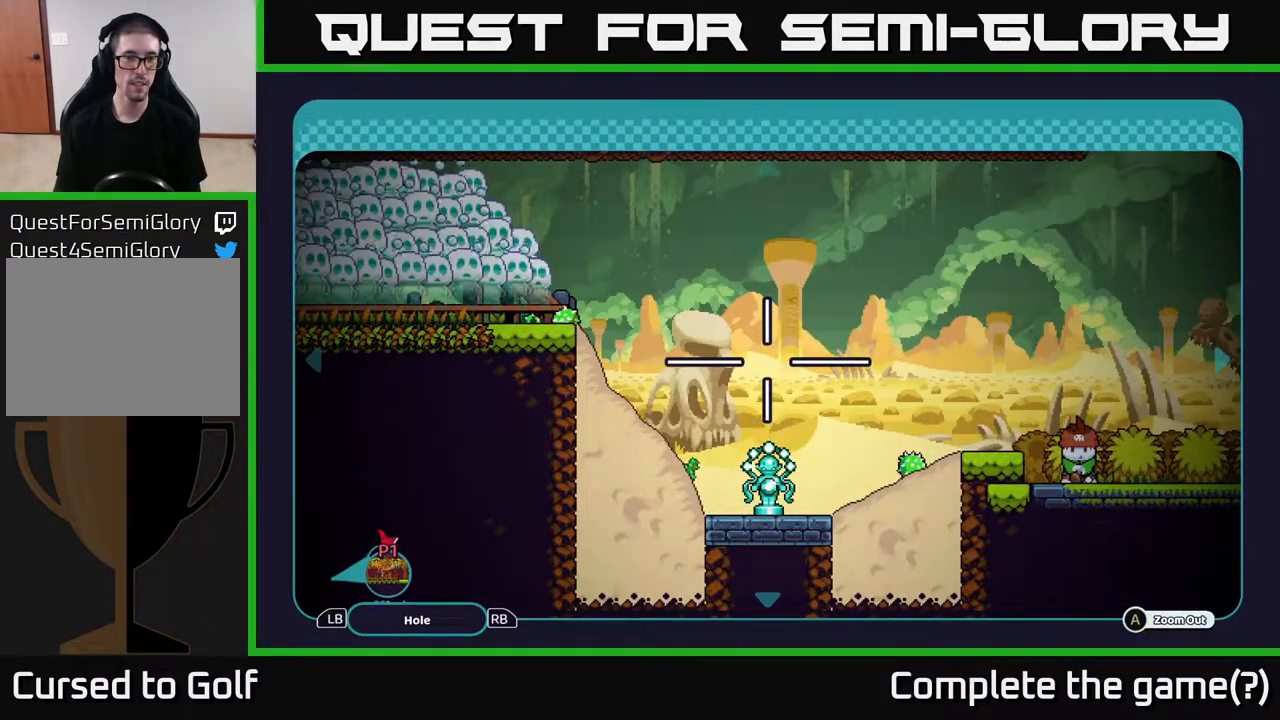
{"buttons": [], "left_stick": "center", "right_stick": "center", "events": [[383, "R2", "up"]]}
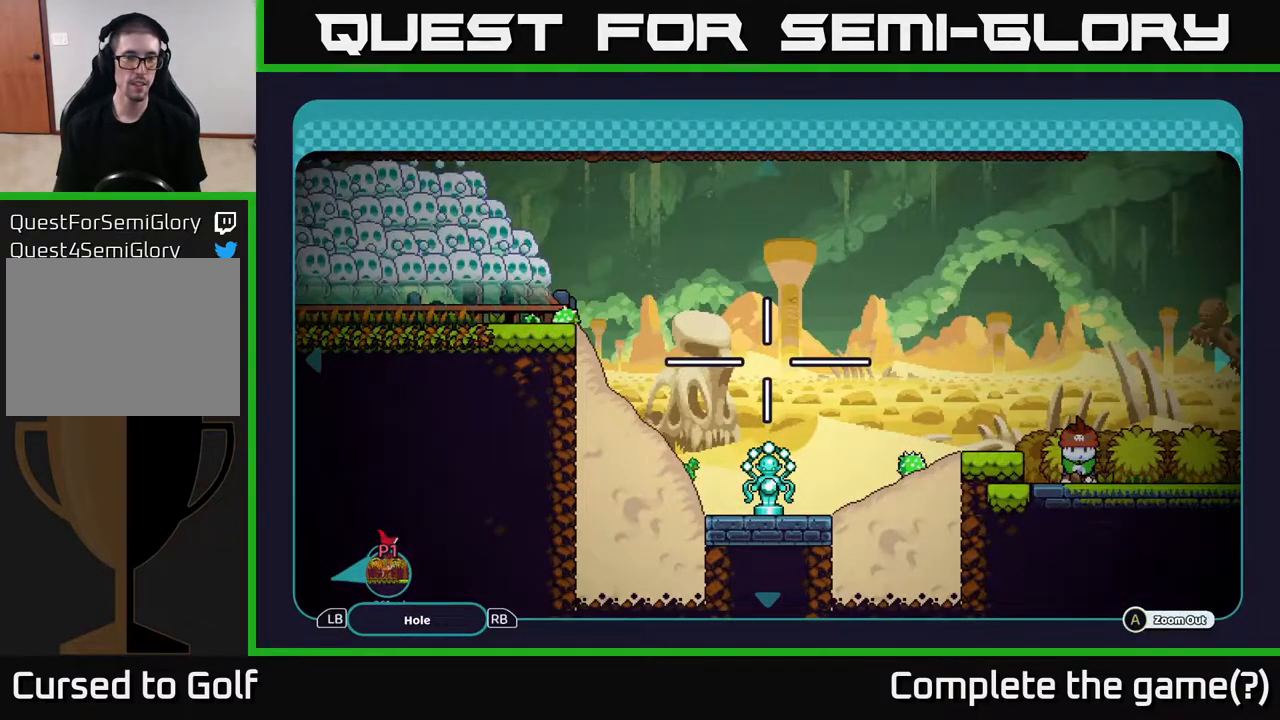
{"buttons": ["A"], "left_stick": "up-left", "right_stick": "center", "events": [[100, "A", "down"], [217, "left_stick", "left"], [450, "left_stick", "up-left"]]}
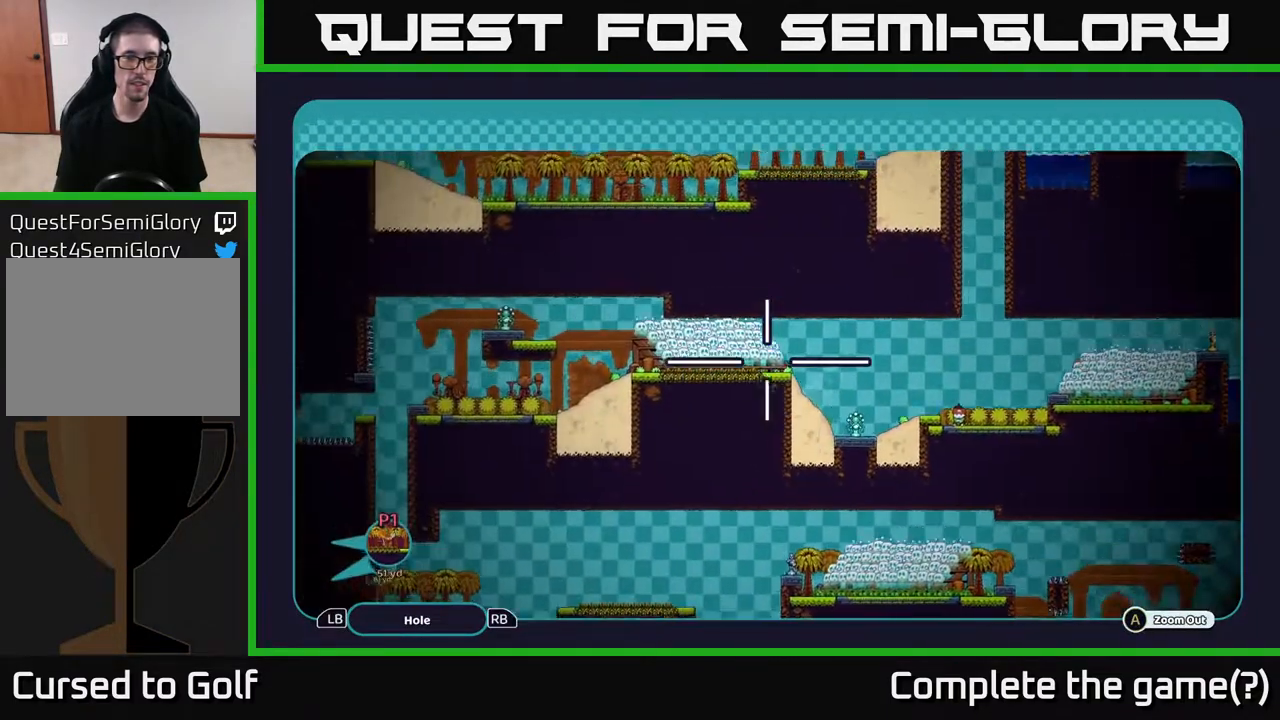
{"buttons": ["A"], "left_stick": "center", "right_stick": "center", "events": [[133, "left_stick", "left"], [450, "left_stick", "center"]]}
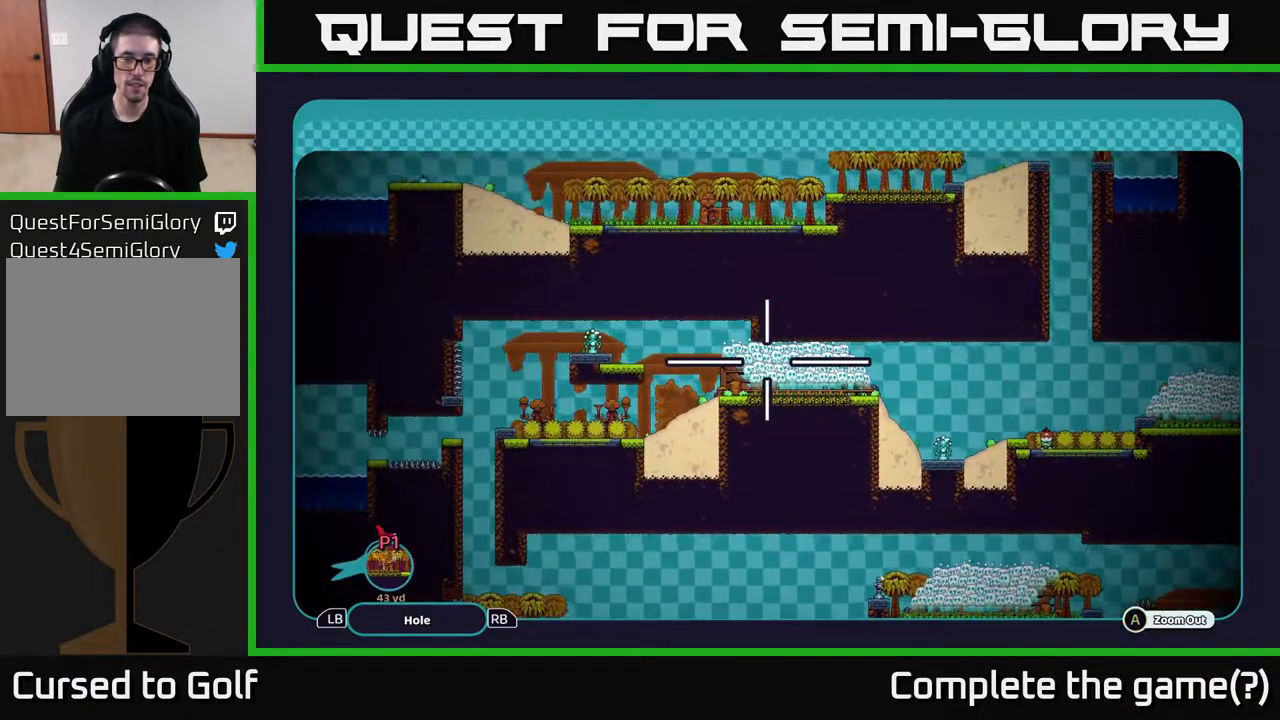
{"buttons": ["A"], "left_stick": "center", "right_stick": "center", "events": []}
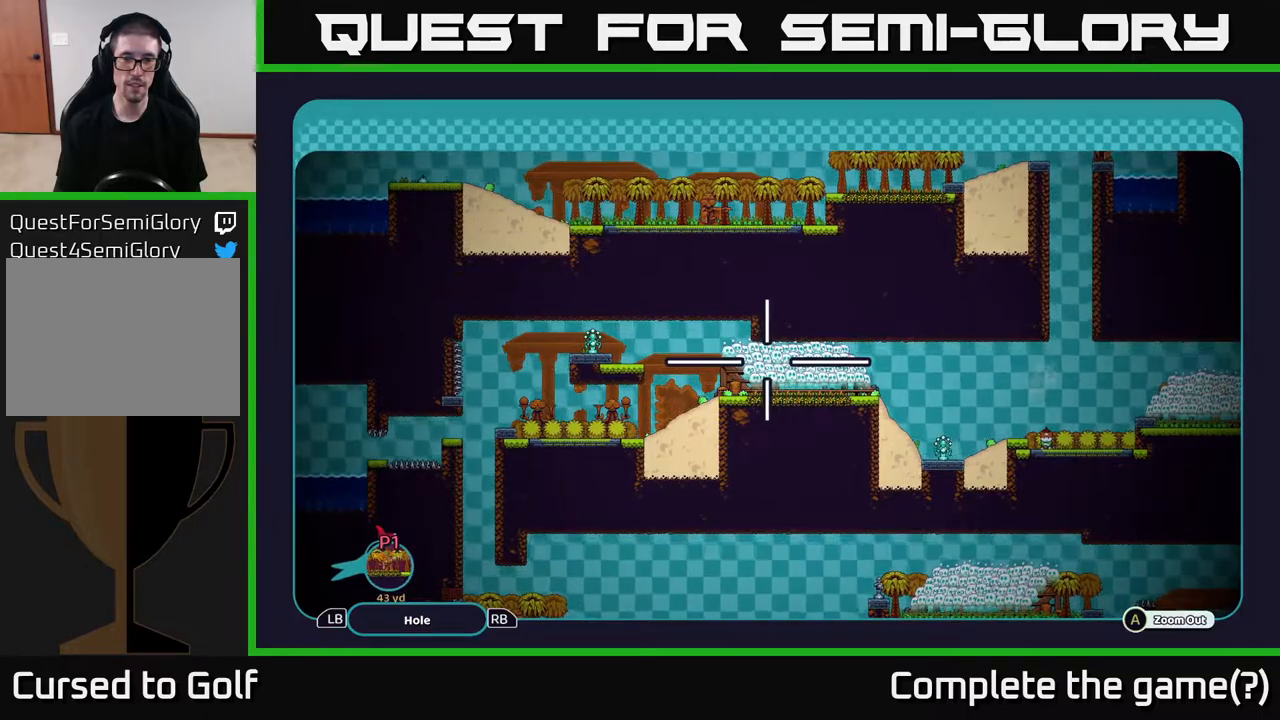
{"buttons": ["A"], "left_stick": "center", "right_stick": "center", "events": []}
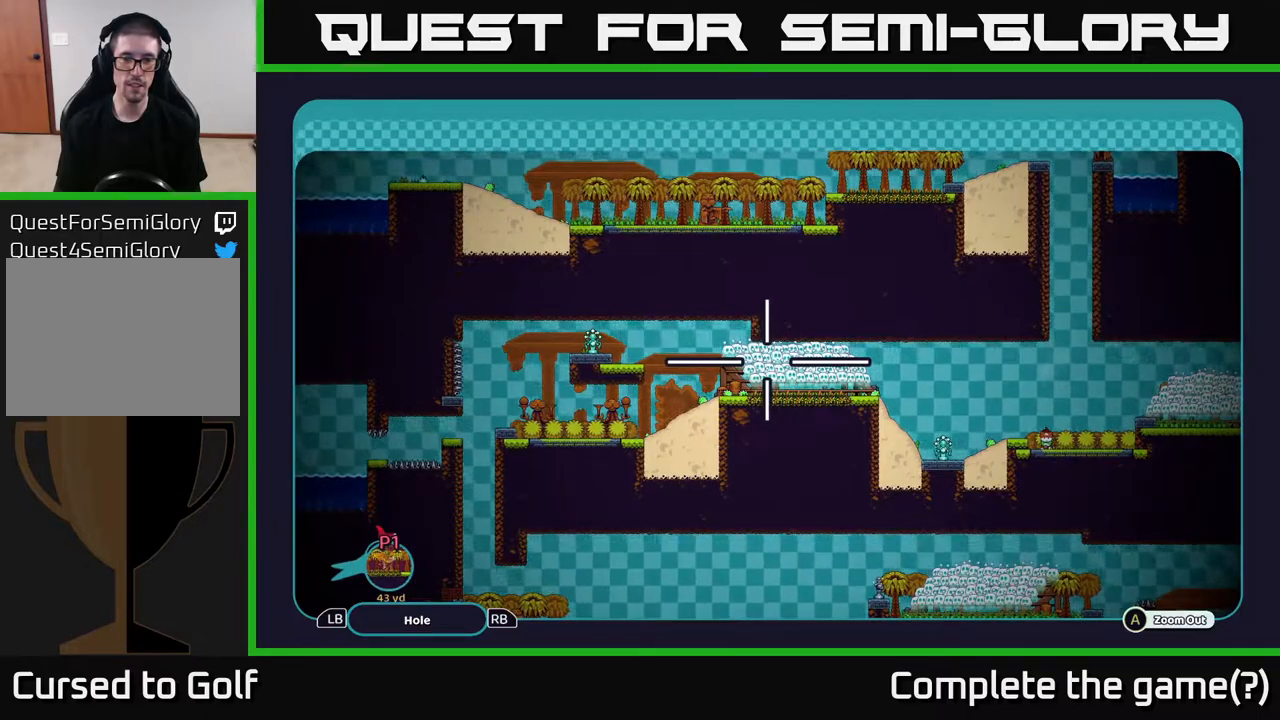
{"buttons": ["A"], "left_stick": "right", "right_stick": "center", "events": [[400, "left_stick", "right"]]}
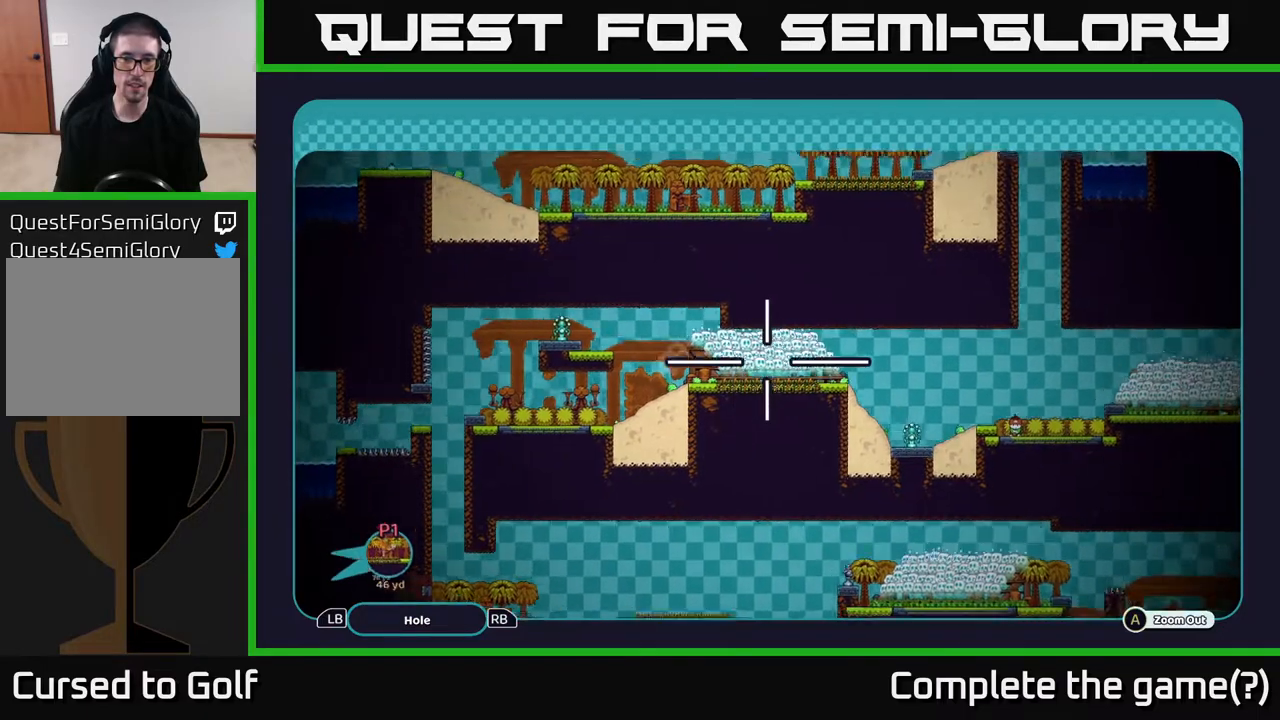
{"buttons": ["A"], "left_stick": "up-left", "right_stick": "center", "events": [[267, "left_stick", "left"], [417, "left_stick", "up-left"]]}
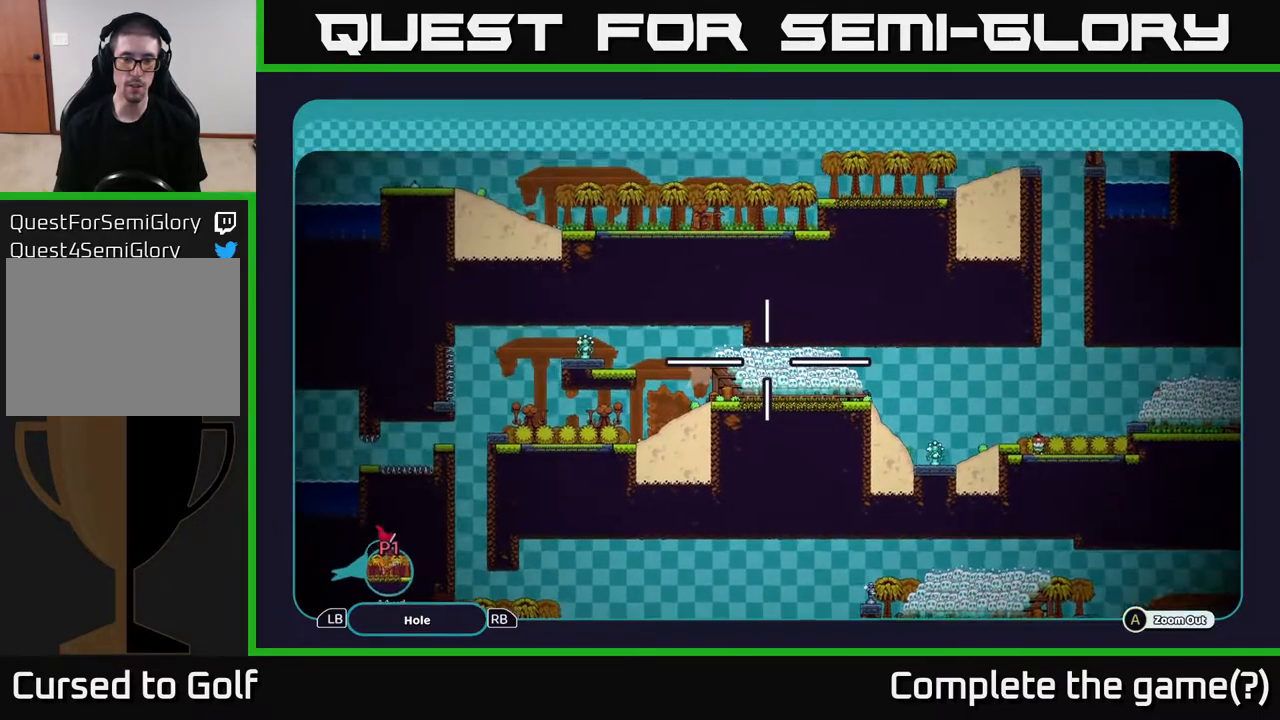
{"buttons": ["A"], "left_stick": "left", "right_stick": "center", "events": [[83, "left_stick", "center"], [167, "left_stick", "down-left"], [400, "left_stick", "left"]]}
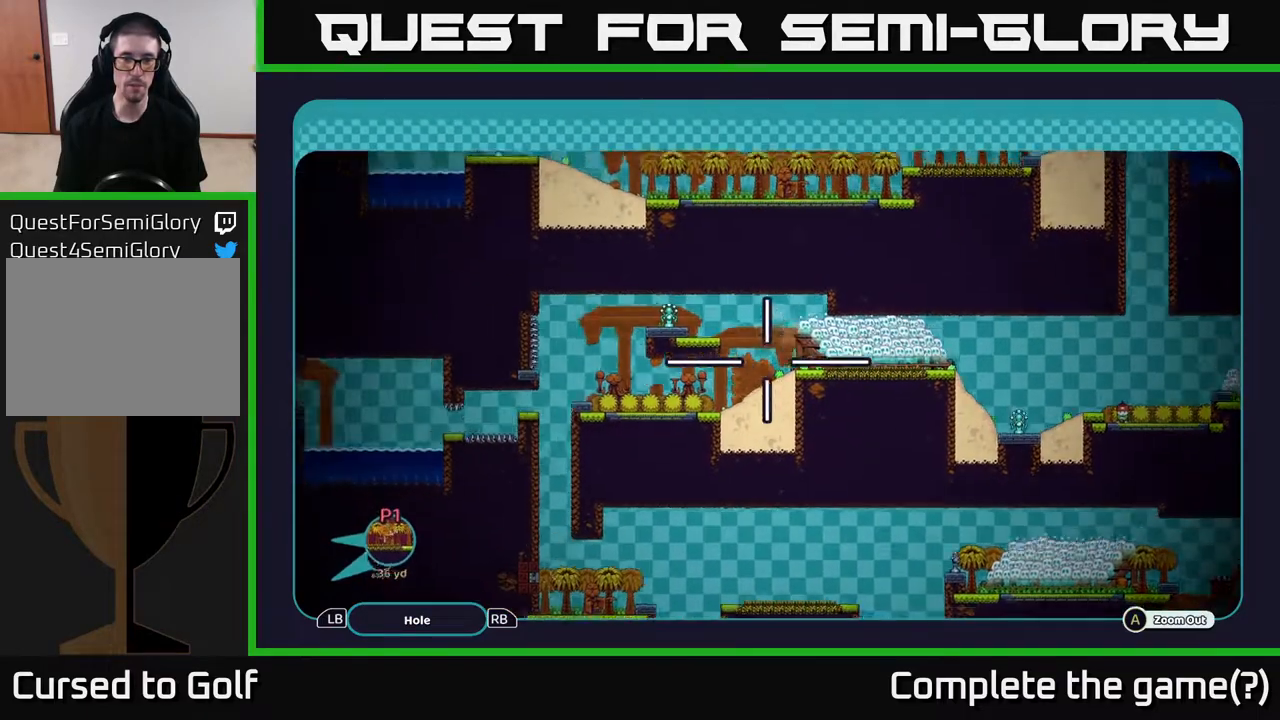
{"buttons": ["A"], "left_stick": "down-right", "right_stick": "center", "events": [[83, "left_stick", "up-left"], [300, "left_stick", "up-right"], [417, "left_stick", "down-right"]]}
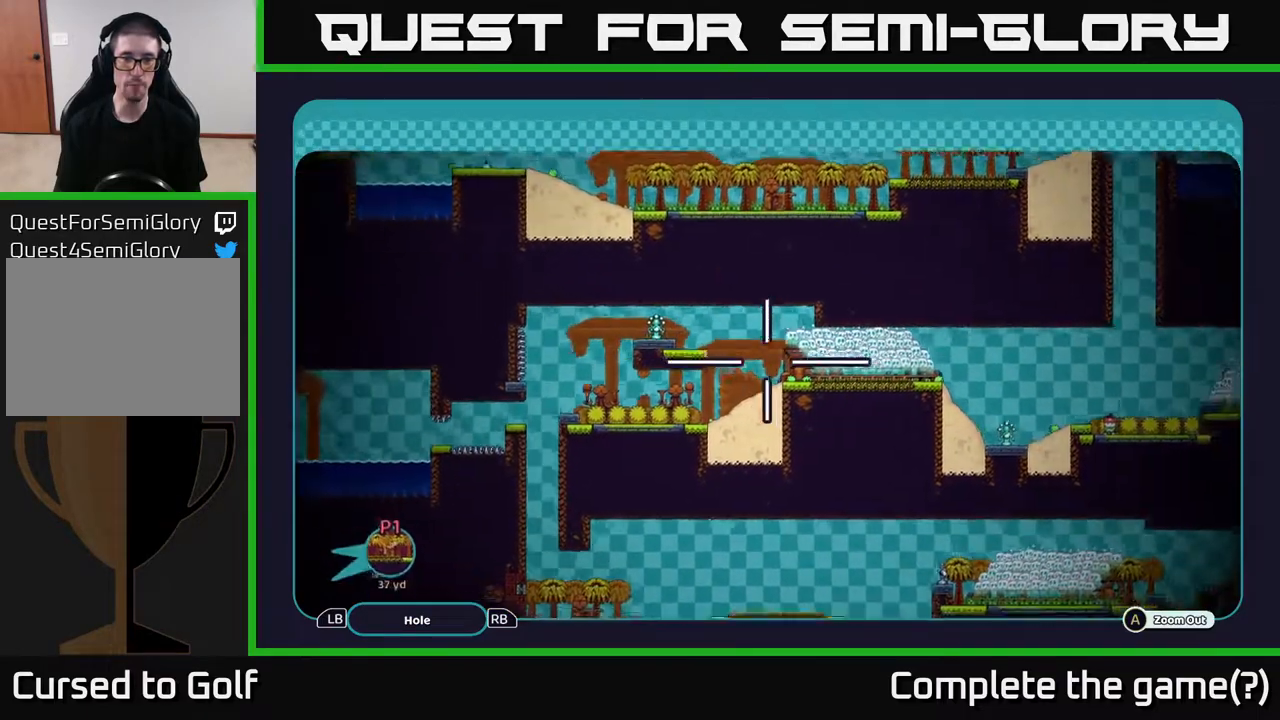
{"buttons": ["A"], "left_stick": "up-left", "right_stick": "center", "events": [[217, "left_stick", "up-right"], [267, "left_stick", "up-left"]]}
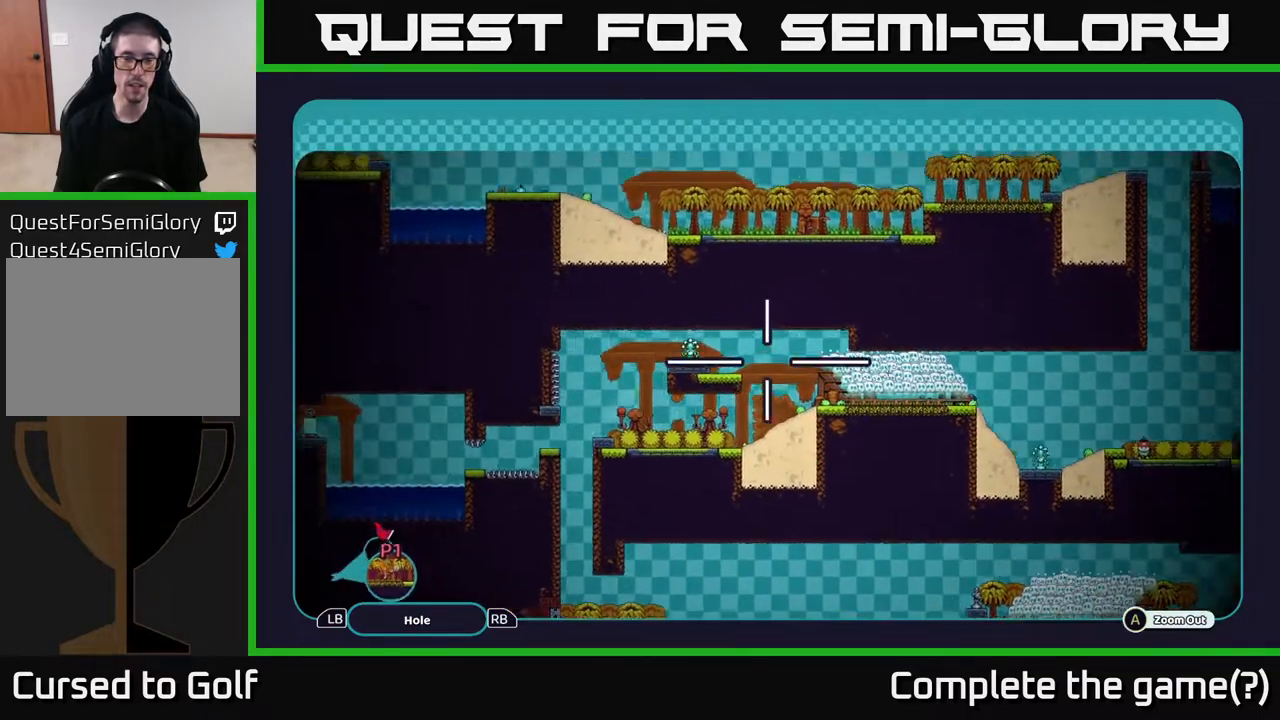
{"buttons": ["A"], "left_stick": "center", "right_stick": "center", "events": [[283, "left_stick", "down-left"], [433, "left_stick", "center"]]}
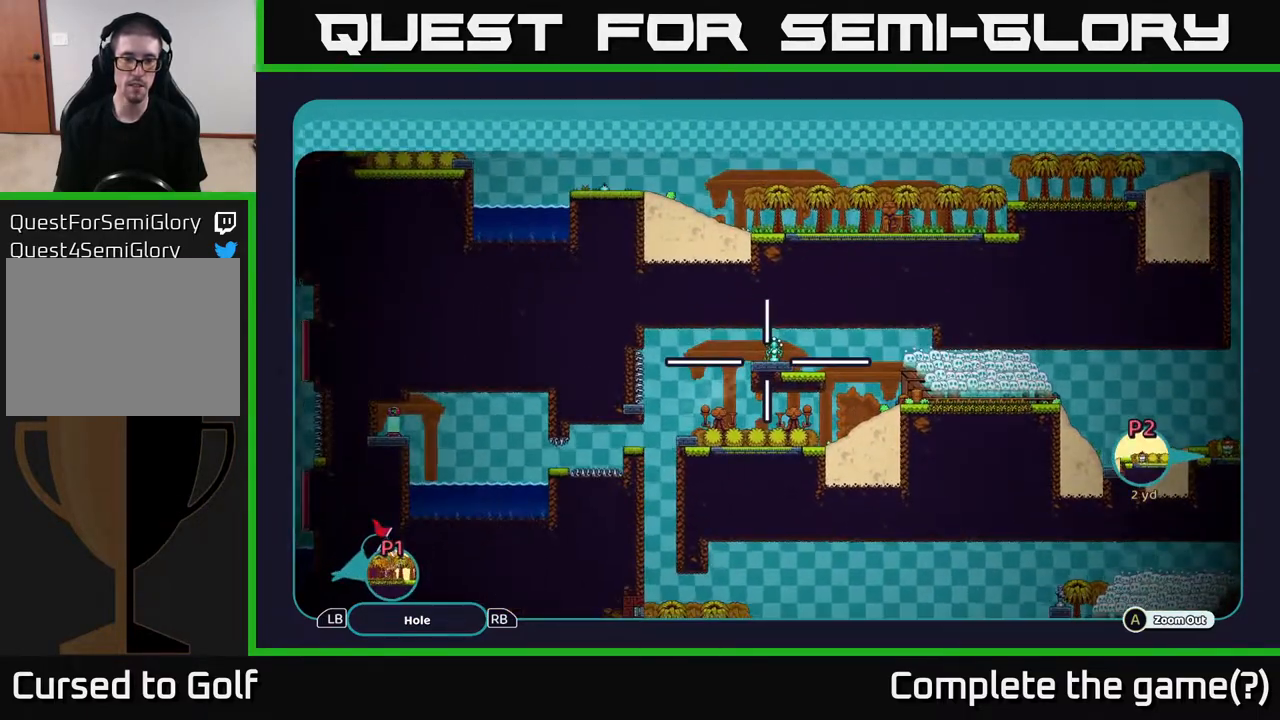
{"buttons": ["A"], "left_stick": "left", "right_stick": "center", "events": [[217, "left_stick", "left"]]}
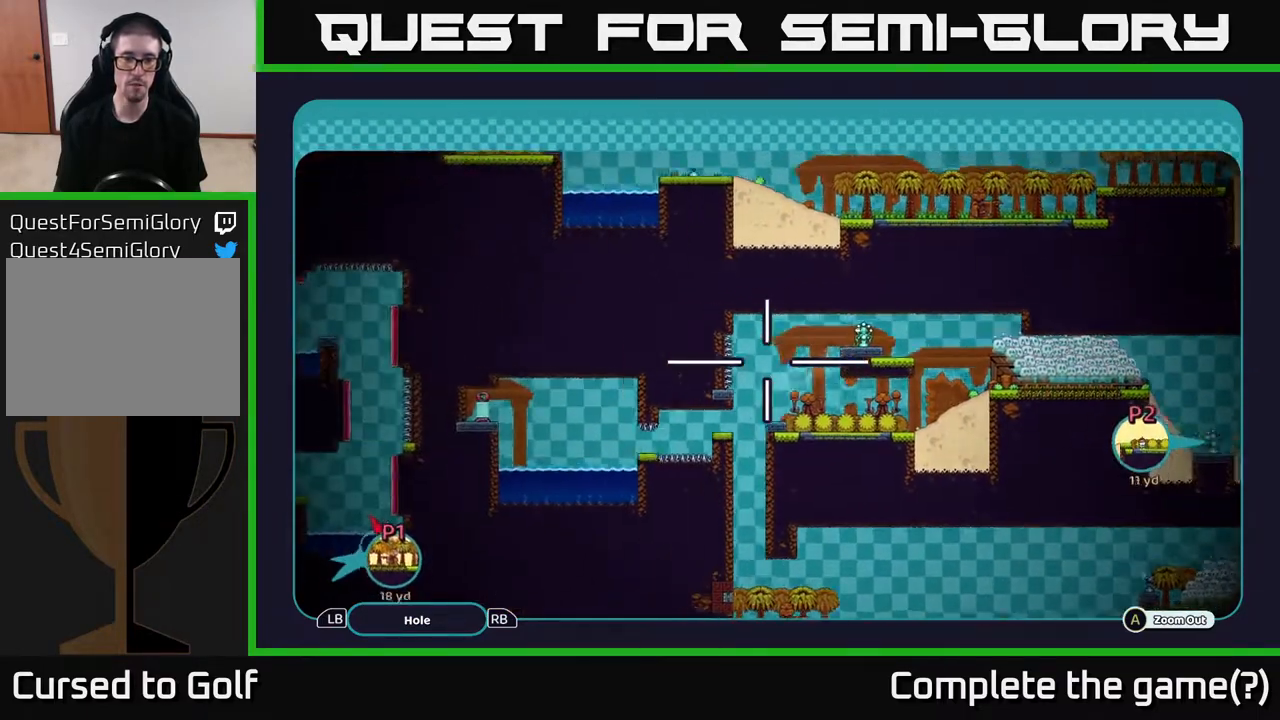
{"buttons": ["A"], "left_stick": "down", "right_stick": "center", "events": [[233, "left_stick", "down"]]}
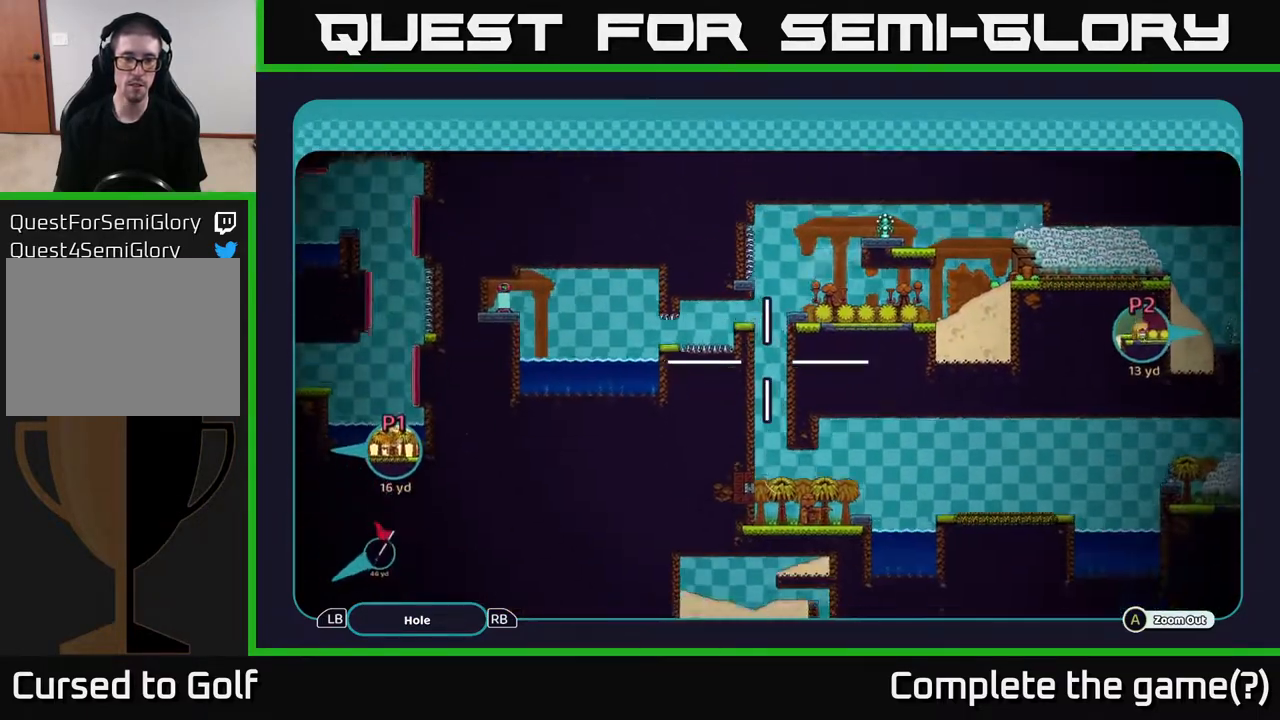
{"buttons": ["A"], "left_stick": "down", "right_stick": "center", "events": []}
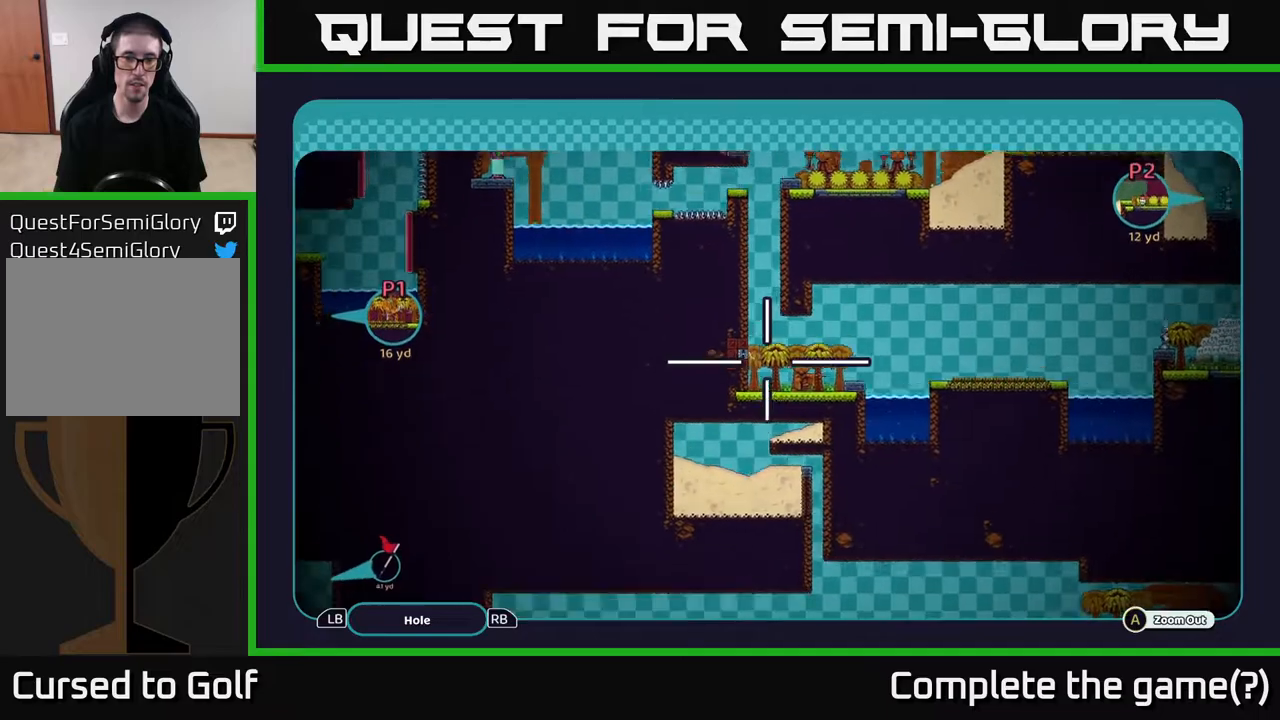
{"buttons": ["A"], "left_stick": "up-right", "right_stick": "center", "events": [[317, "left_stick", "left"], [467, "left_stick", "up-right"]]}